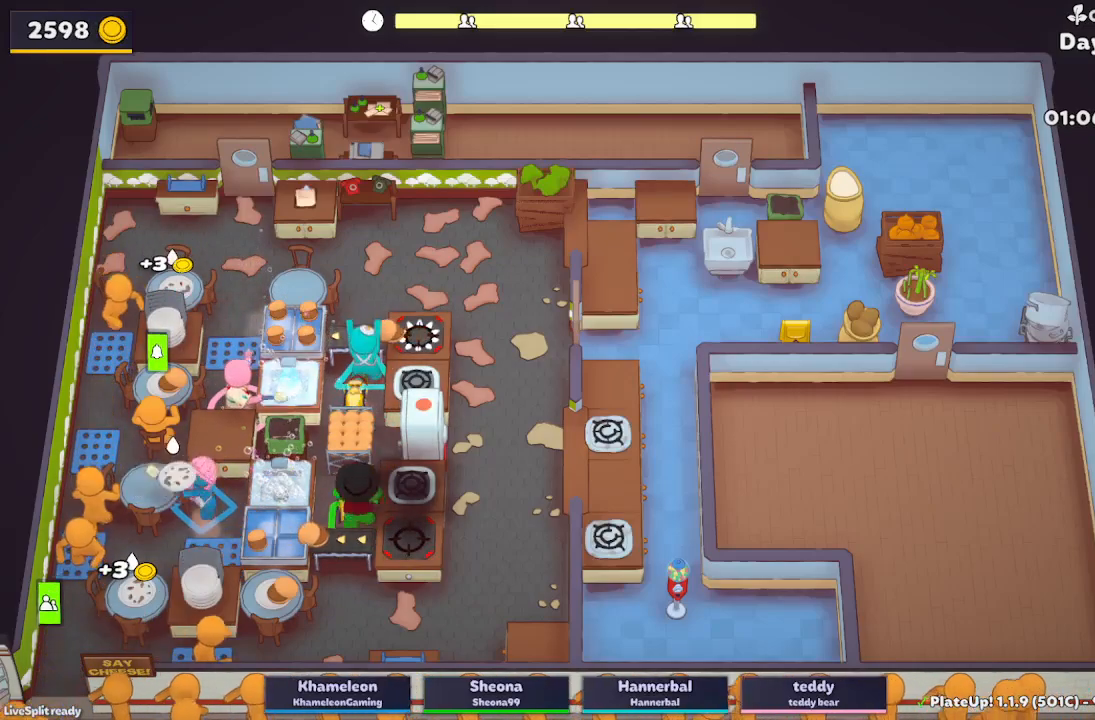
Gameplay with a controller (Xbox layout); each line is a JSON object with the inputs held at the frame after it. "button_events" lists button changes between this image and that frame as [ms after this image, input, new state], when the widget could be followed in between (sticks are given only as held states). Not read: L2 L3 R2 R3 right_stick.
{"buttons": ["R1"], "left_stick": "right", "button_events": [[267, "A", "down"], [300, "R1", "down"], [367, "A", "up"]]}
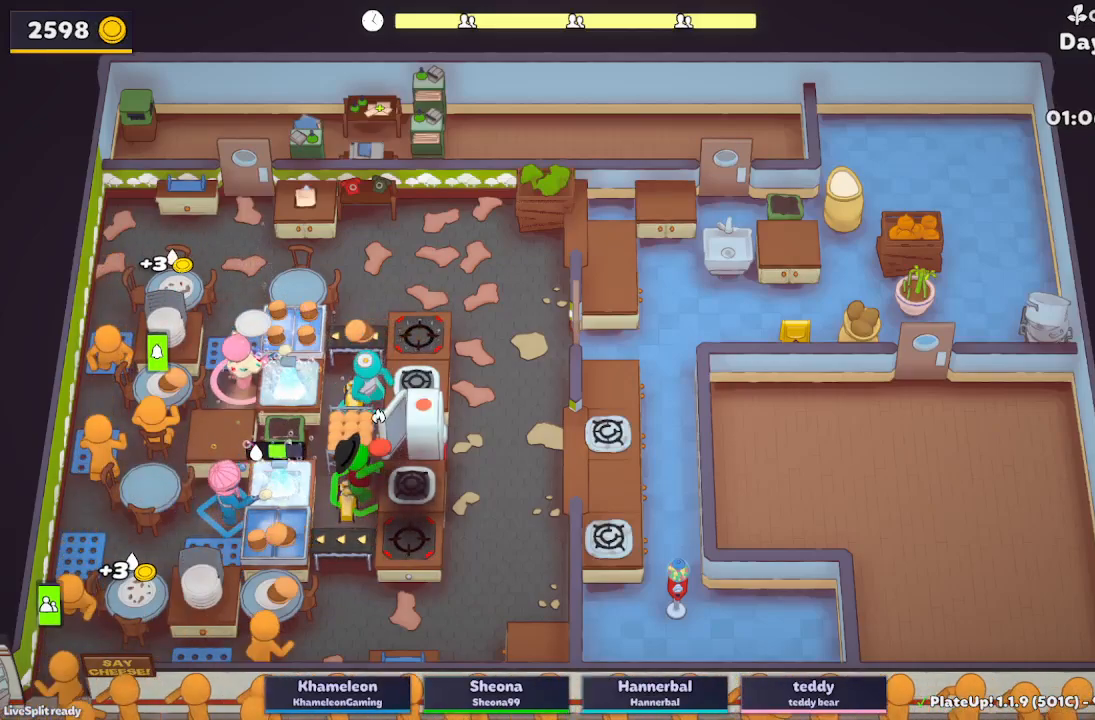
{"buttons": [], "left_stick": "down-right", "button_events": [[183, "A", "down"], [233, "R1", "up"], [333, "A", "up"]]}
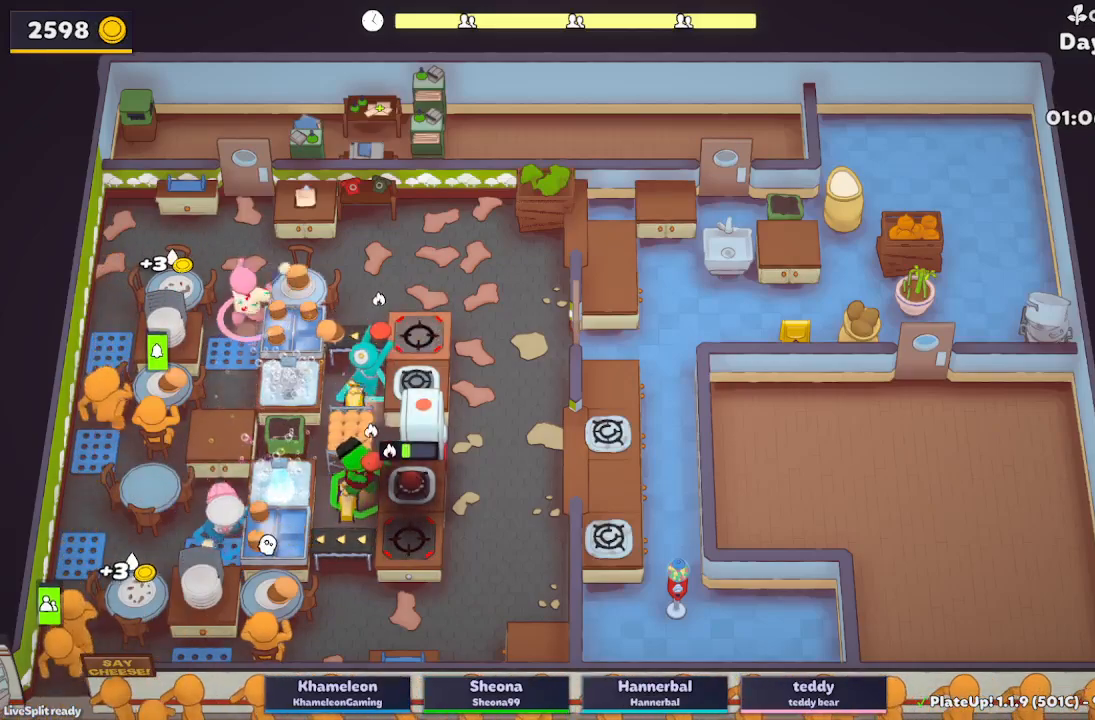
{"buttons": ["A"], "left_stick": "up-left", "button_events": [[33, "A", "down"], [117, "A", "up"], [500, "A", "down"]]}
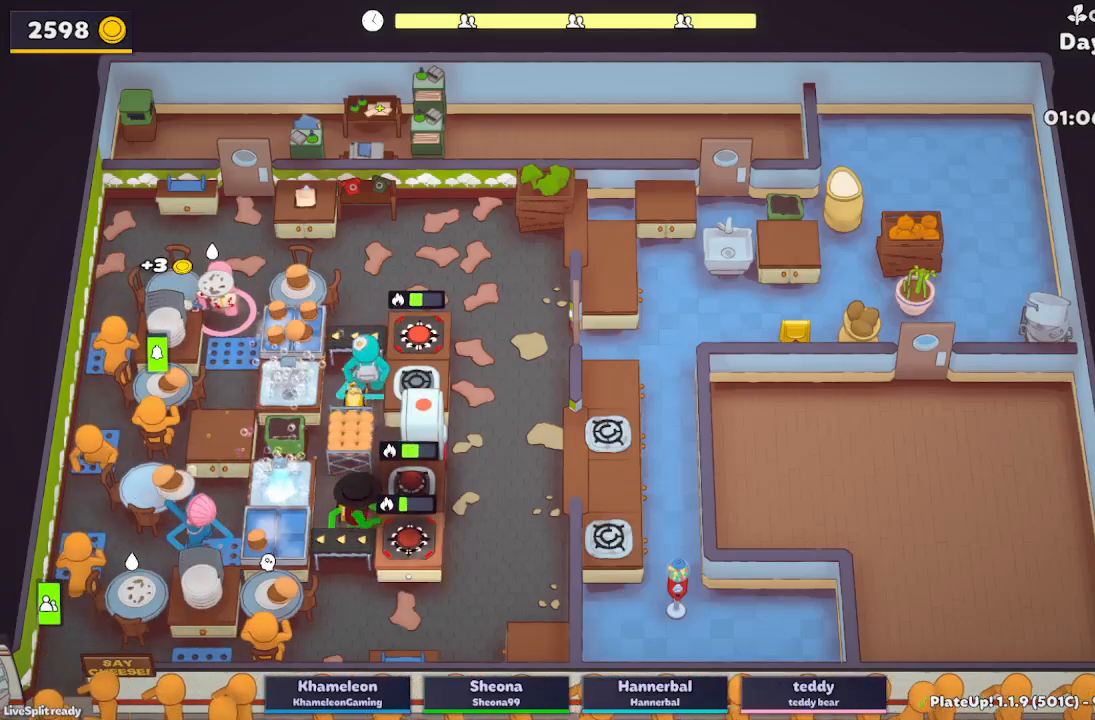
{"buttons": [], "left_stick": "down-right", "button_events": [[133, "A", "up"]]}
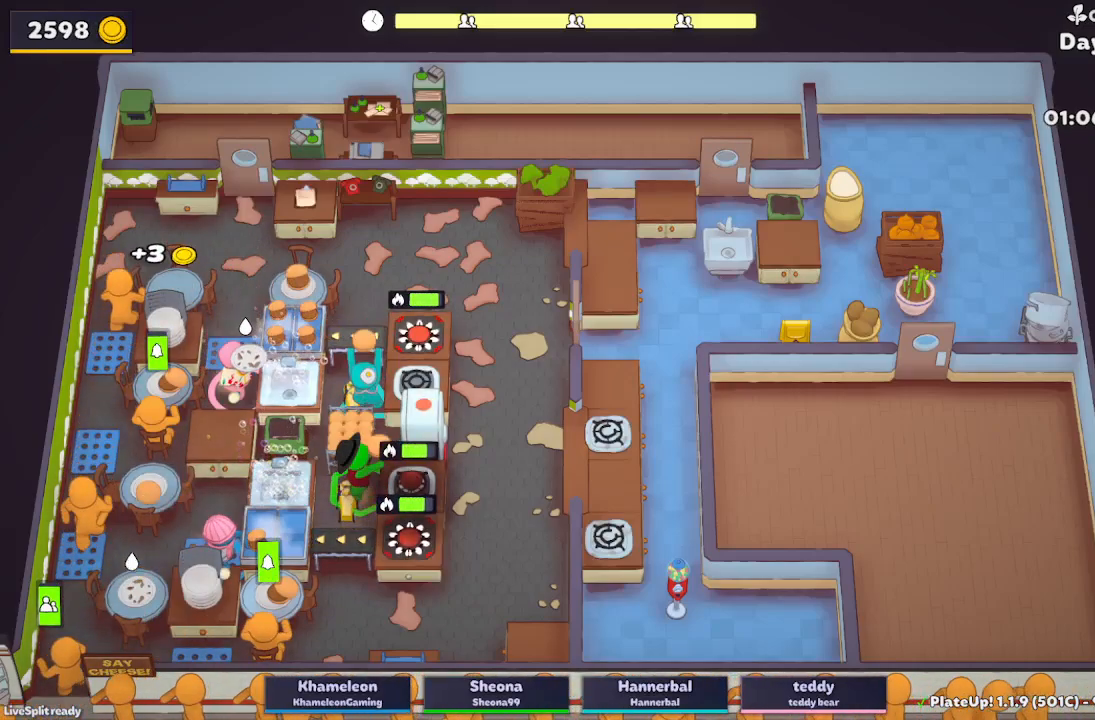
{"buttons": [], "left_stick": "left", "button_events": []}
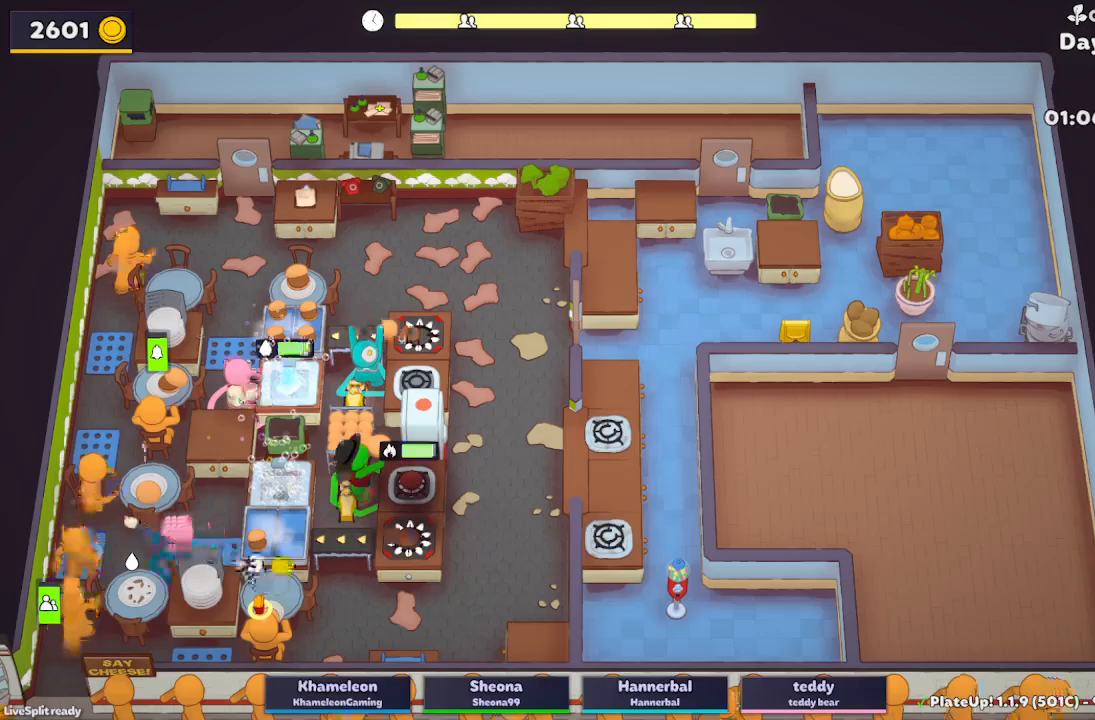
{"buttons": [], "left_stick": "up-right", "button_events": [[17, "A", "down"], [183, "A", "up"]]}
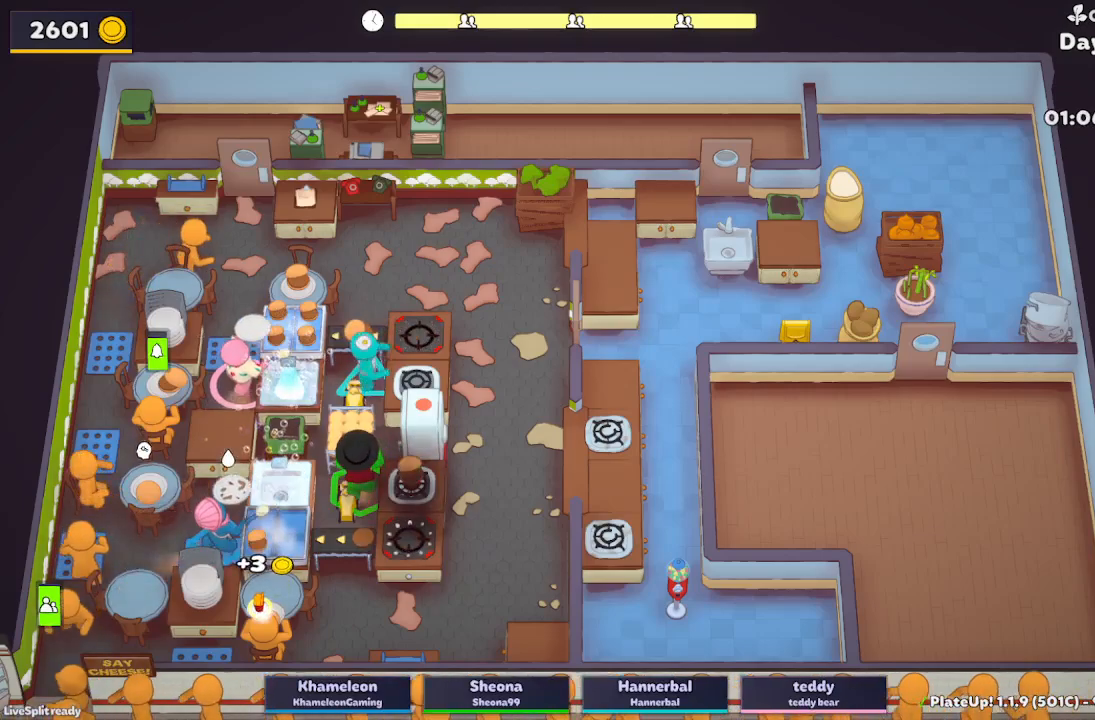
{"buttons": ["A", "R1"], "left_stick": "up-right", "button_events": [[50, "A", "down"], [50, "R1", "down"], [150, "A", "up"], [450, "A", "down"]]}
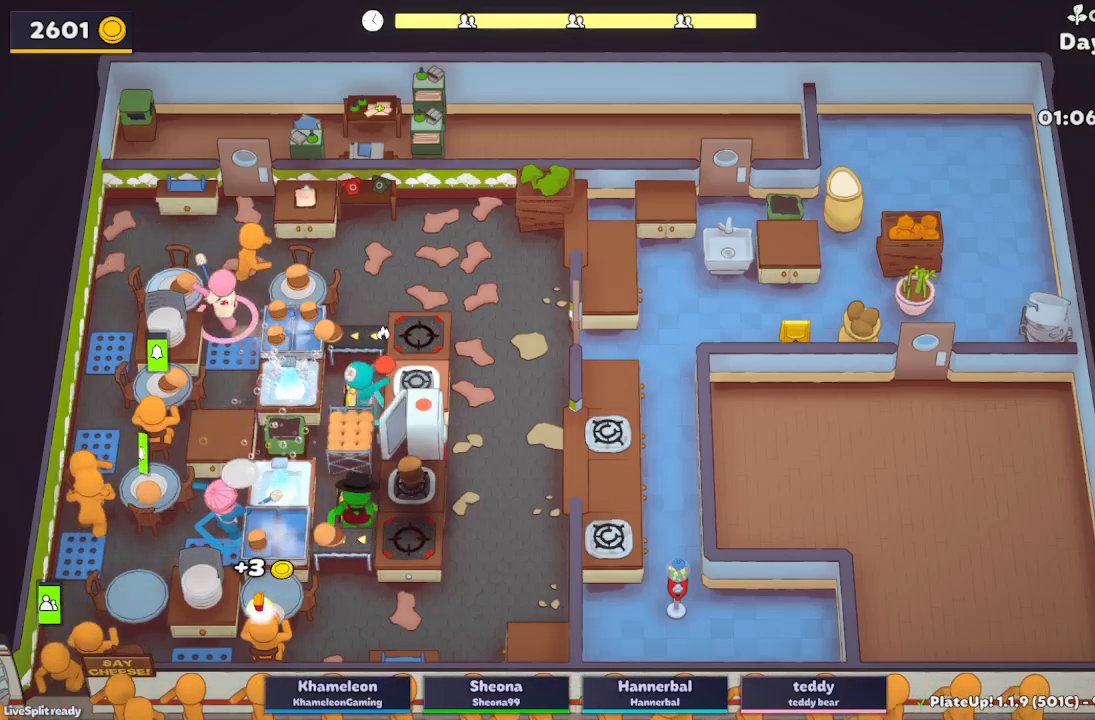
{"buttons": [], "left_stick": "left", "button_events": [[33, "R1", "up"], [50, "A", "up"], [217, "A", "down"], [317, "A", "up"]]}
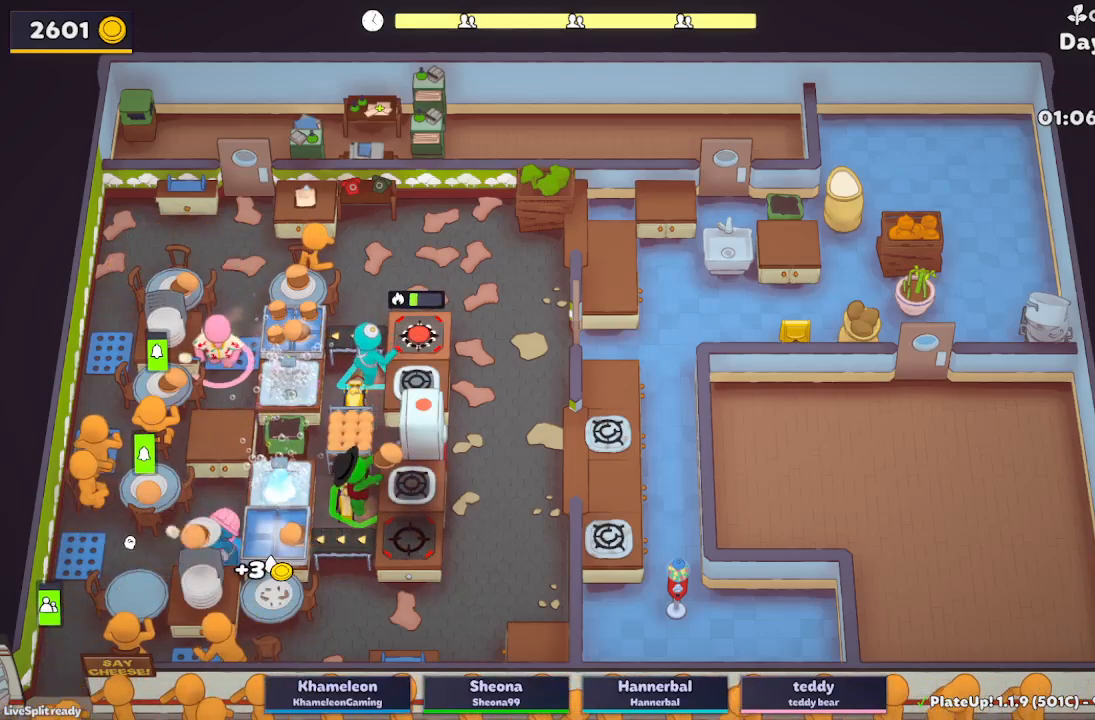
{"buttons": [], "left_stick": "up", "button_events": [[233, "A", "down"], [367, "A", "up"]]}
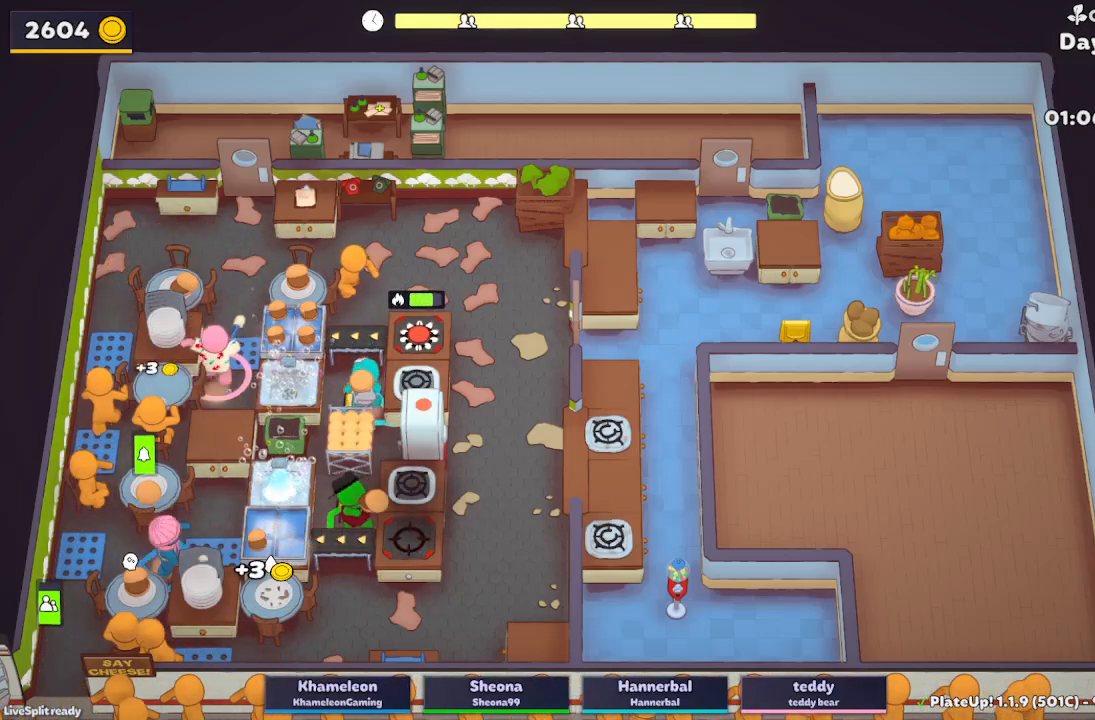
{"buttons": [], "left_stick": "down-right", "button_events": []}
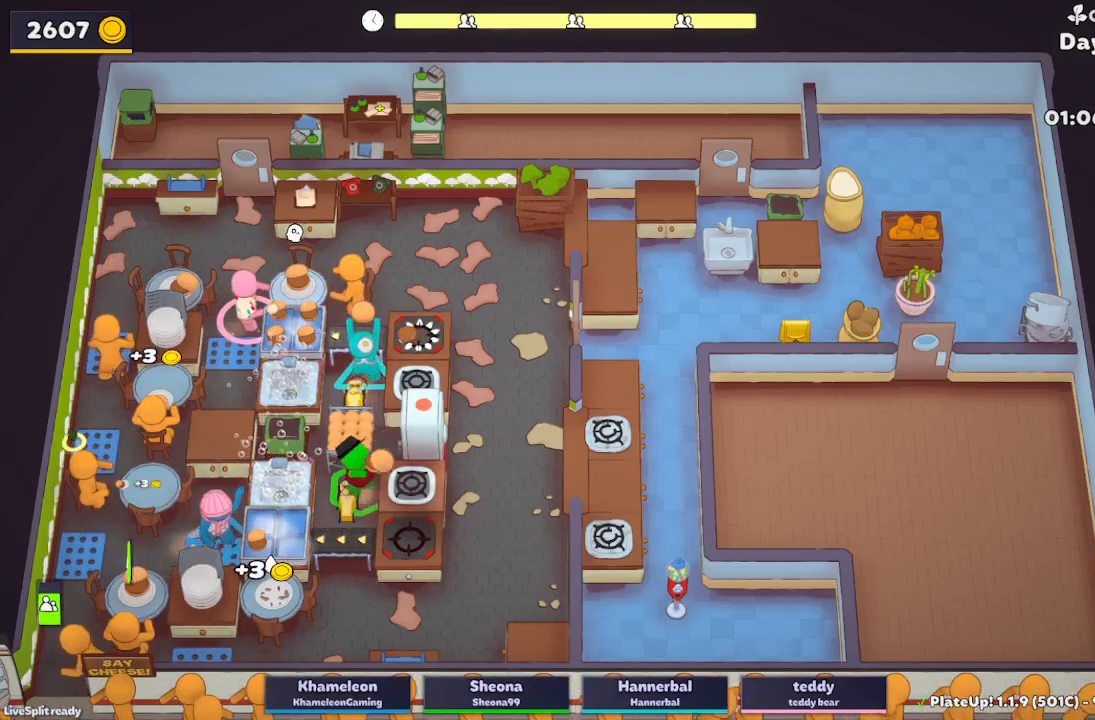
{"buttons": [], "left_stick": "down-left", "button_events": [[233, "A", "down"], [350, "A", "up"]]}
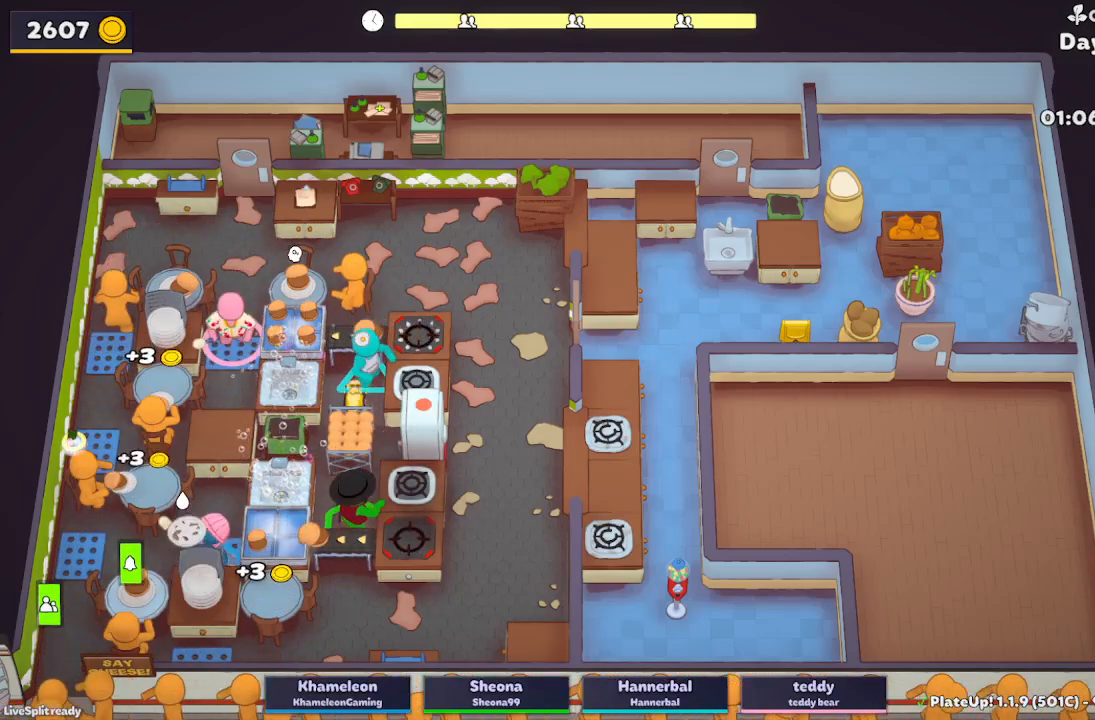
{"buttons": [], "left_stick": "up-right", "button_events": []}
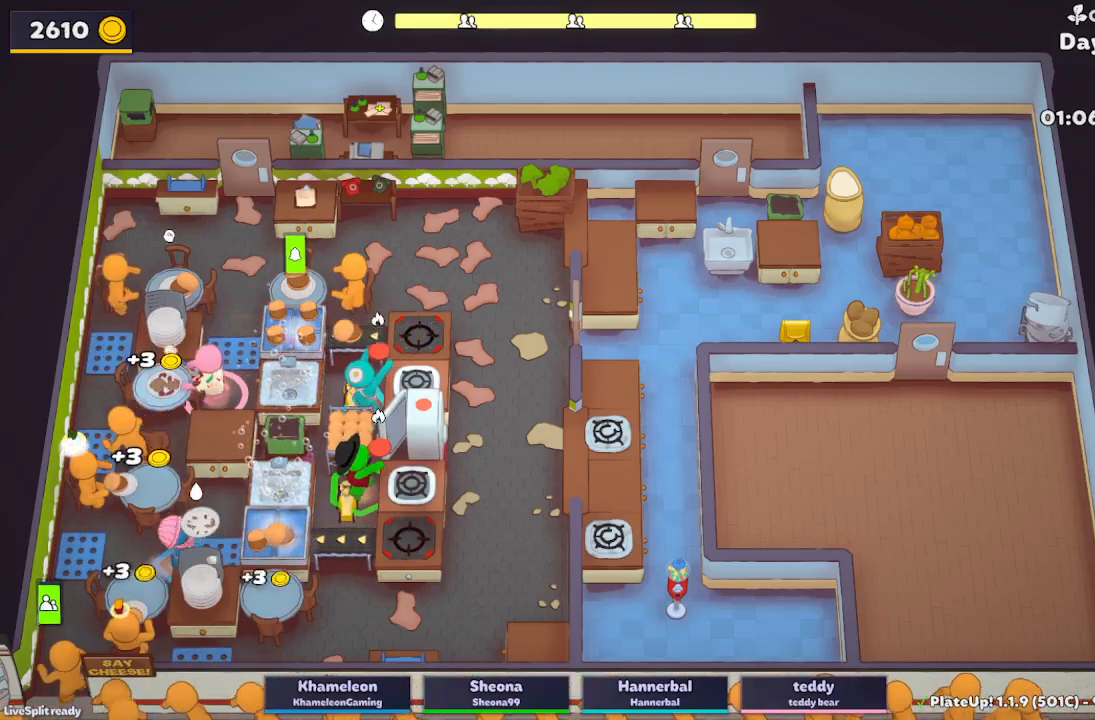
{"buttons": ["R1"], "left_stick": "up-right", "button_events": [[250, "A", "down"], [250, "R1", "down"], [367, "A", "up"]]}
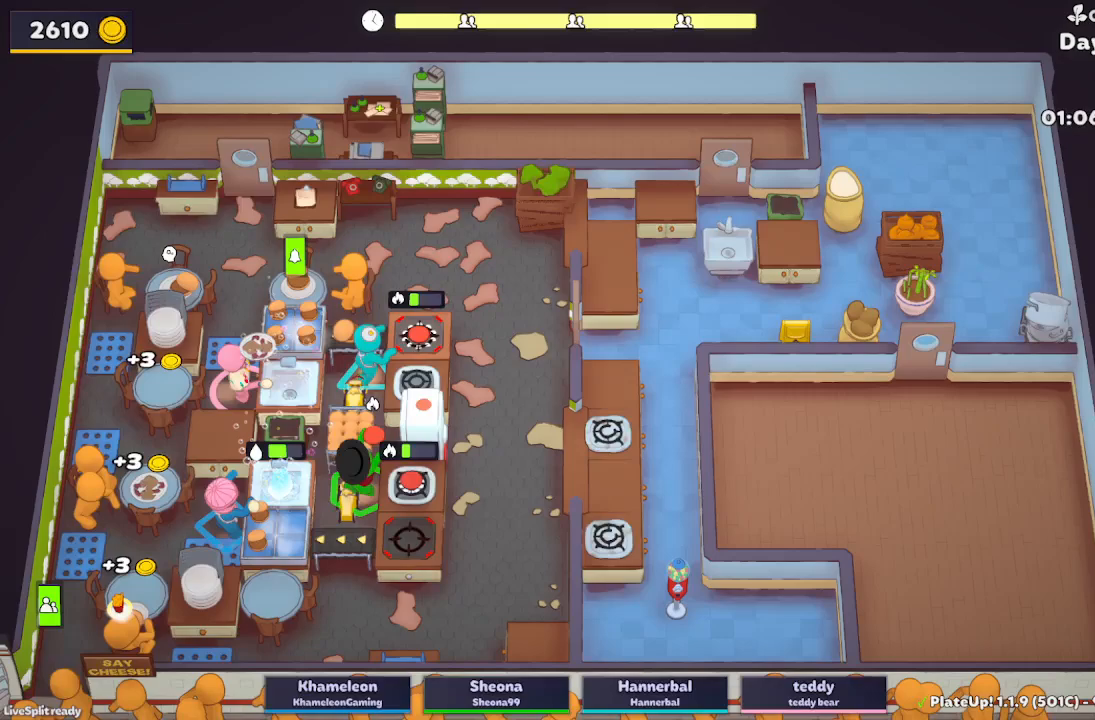
{"buttons": ["A"], "left_stick": "down-right", "button_events": [[200, "A", "down"], [283, "R1", "up"], [300, "A", "up"], [450, "A", "down"]]}
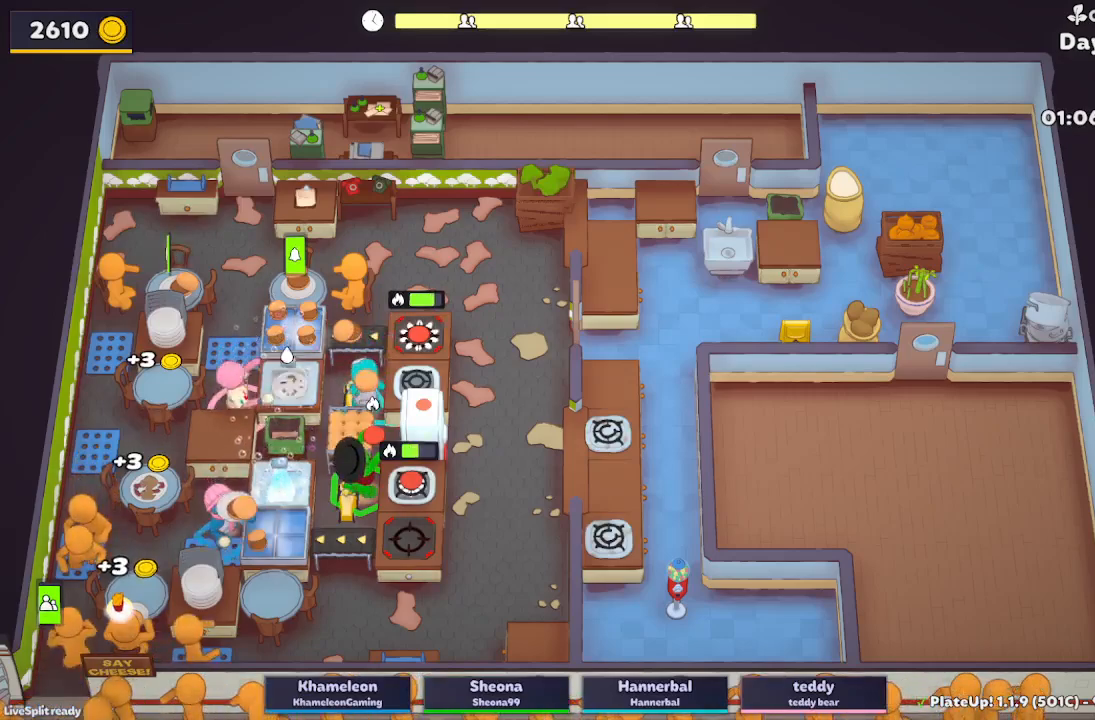
{"buttons": [], "left_stick": "up-left", "button_events": [[50, "A", "up"], [250, "A", "down"], [367, "A", "up"]]}
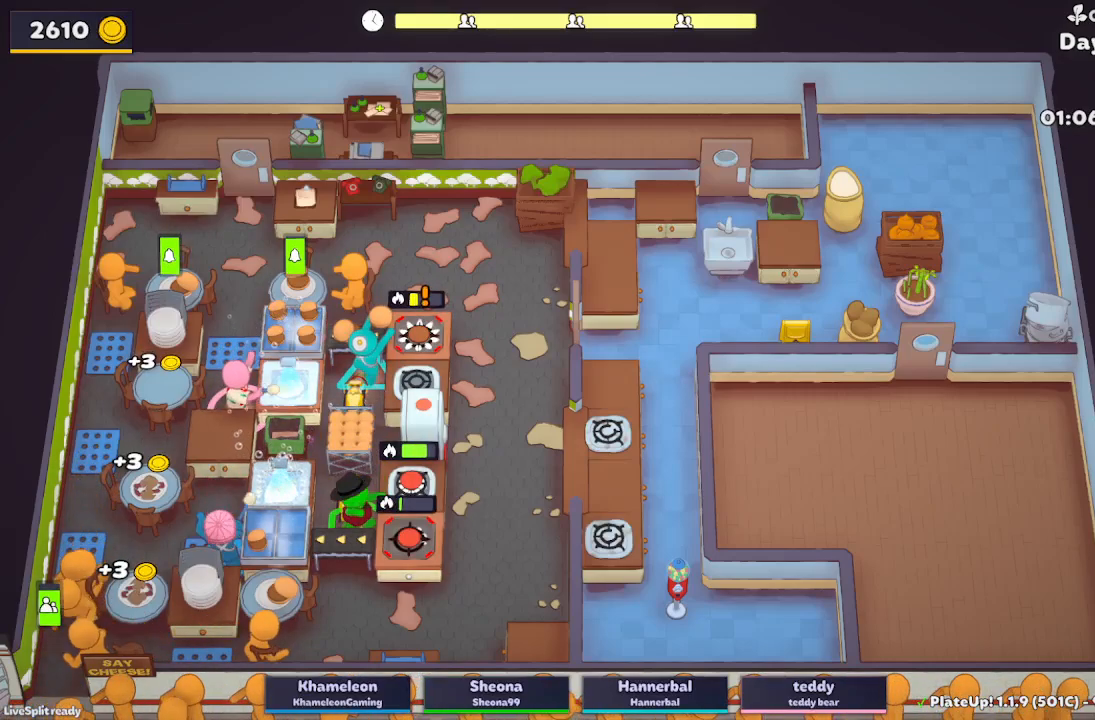
{"buttons": [], "left_stick": "up-right", "button_events": [[267, "A", "down"], [400, "A", "up"]]}
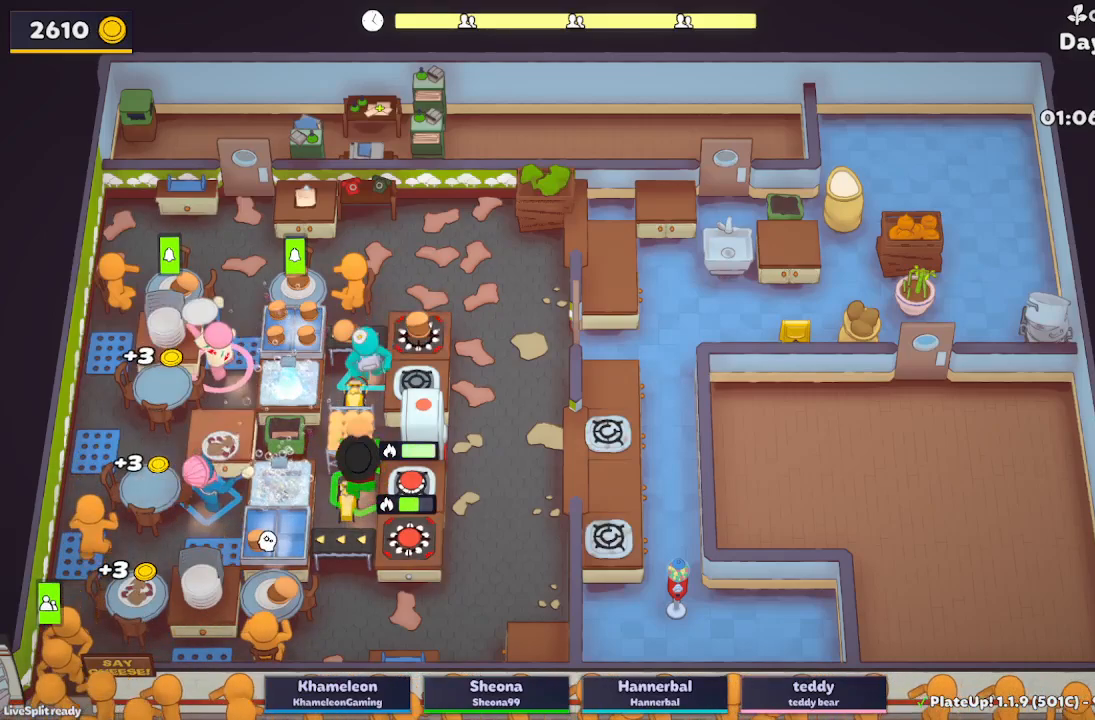
{"buttons": ["A"], "left_stick": "down-right", "button_events": [[217, "A", "down"], [333, "A", "up"], [500, "A", "down"]]}
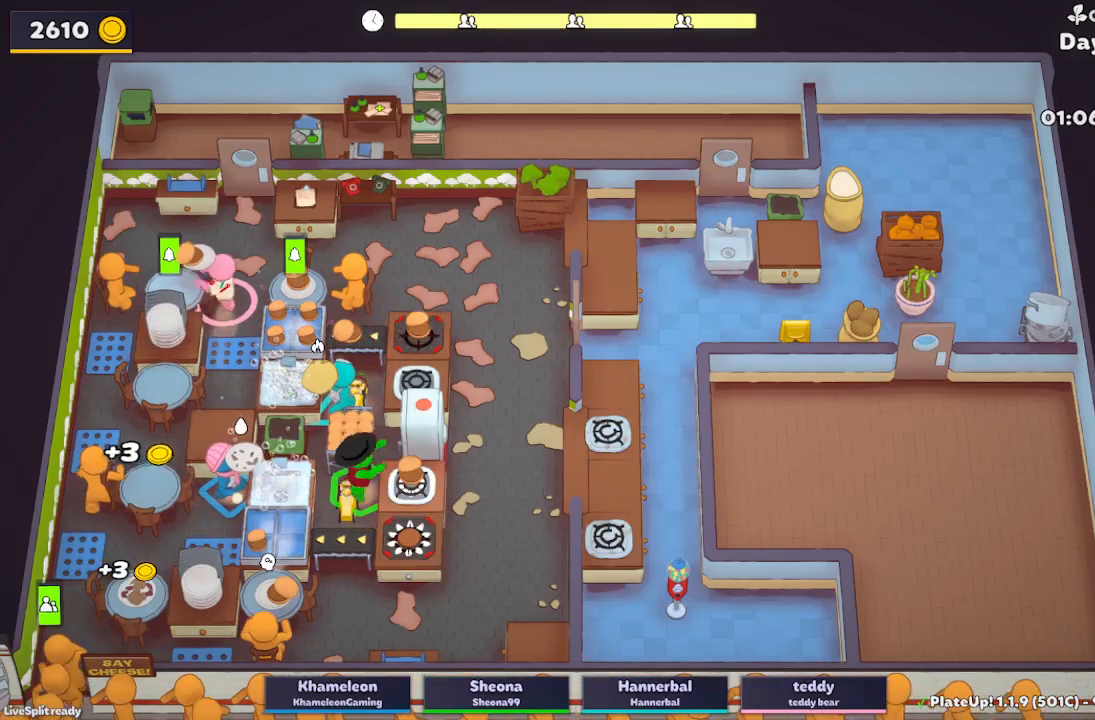
{"buttons": ["A", "R1"], "left_stick": "right", "button_events": [[17, "R1", "down"], [100, "A", "up"], [383, "A", "down"]]}
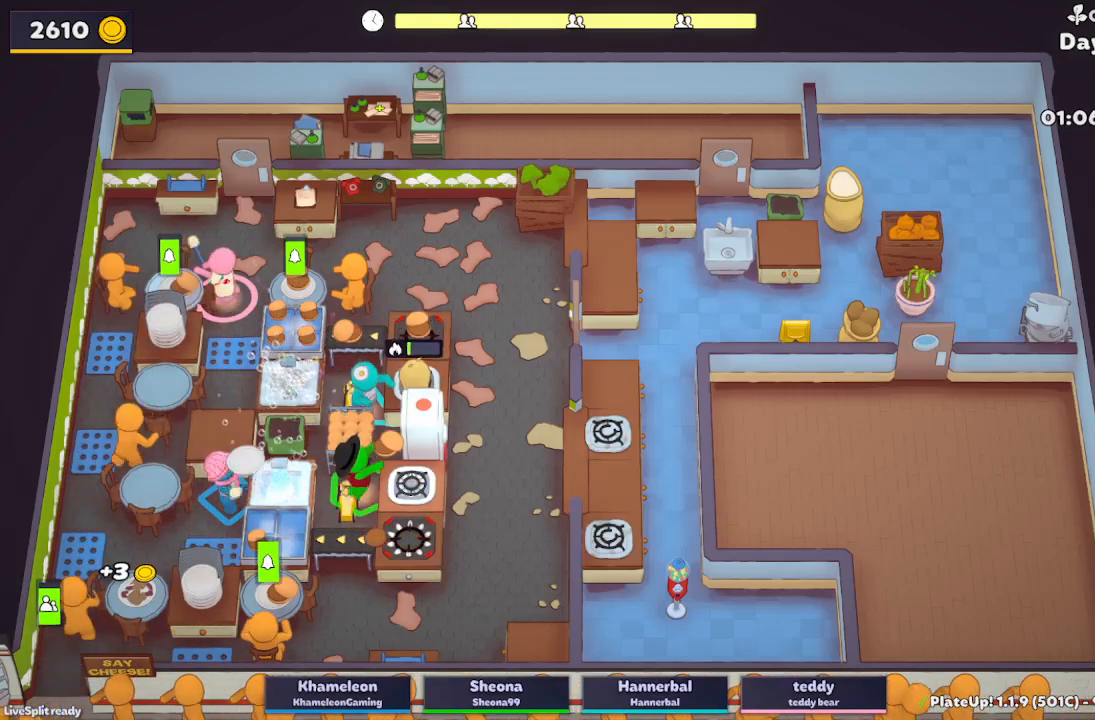
{"buttons": [], "left_stick": "down-right", "button_events": [[33, "R1", "up"], [50, "A", "up"], [250, "A", "down"], [367, "A", "up"]]}
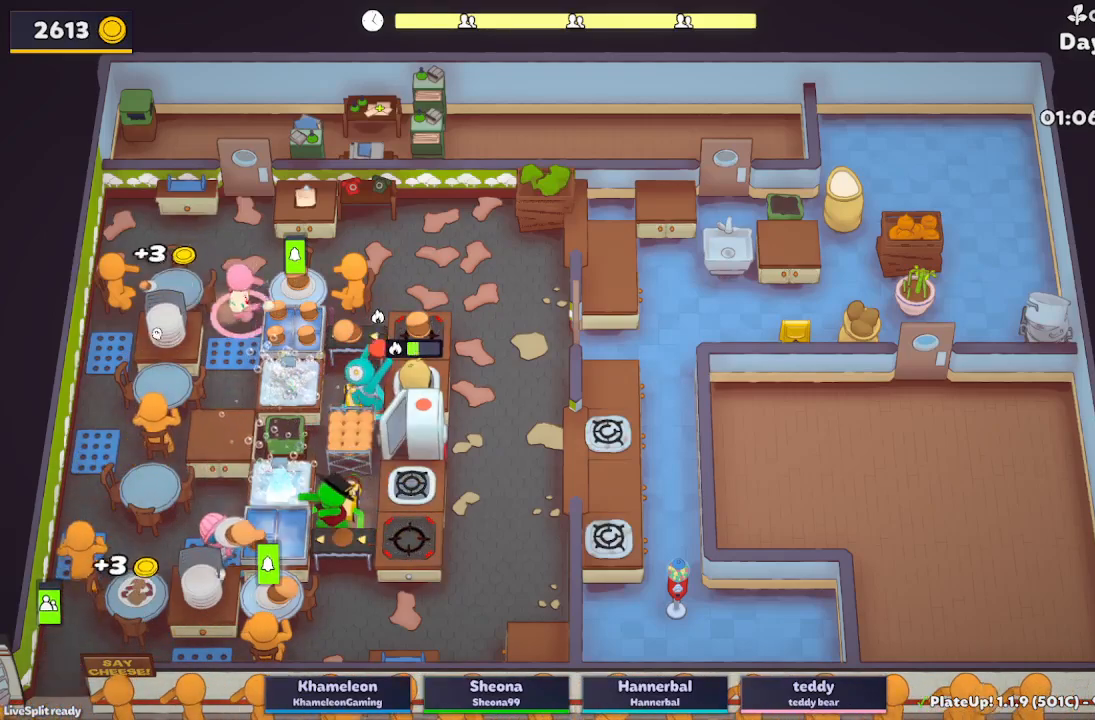
{"buttons": [], "left_stick": "up-left", "button_events": []}
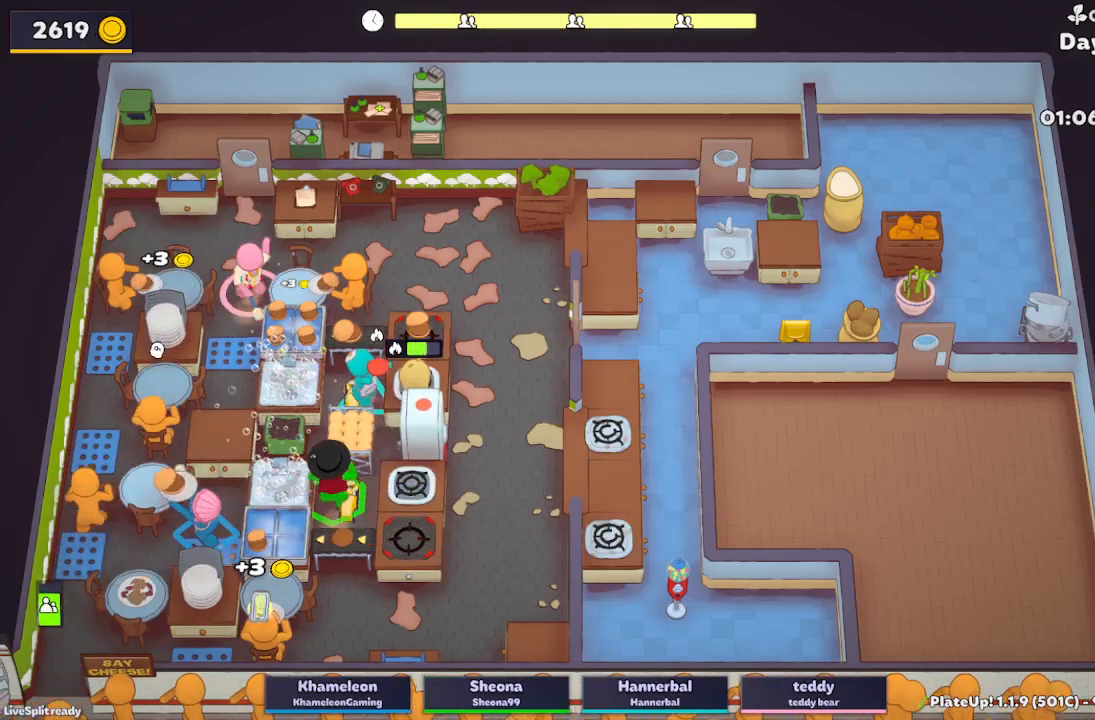
{"buttons": [], "left_stick": "down-left", "button_events": [[50, "A", "down"], [183, "A", "up"]]}
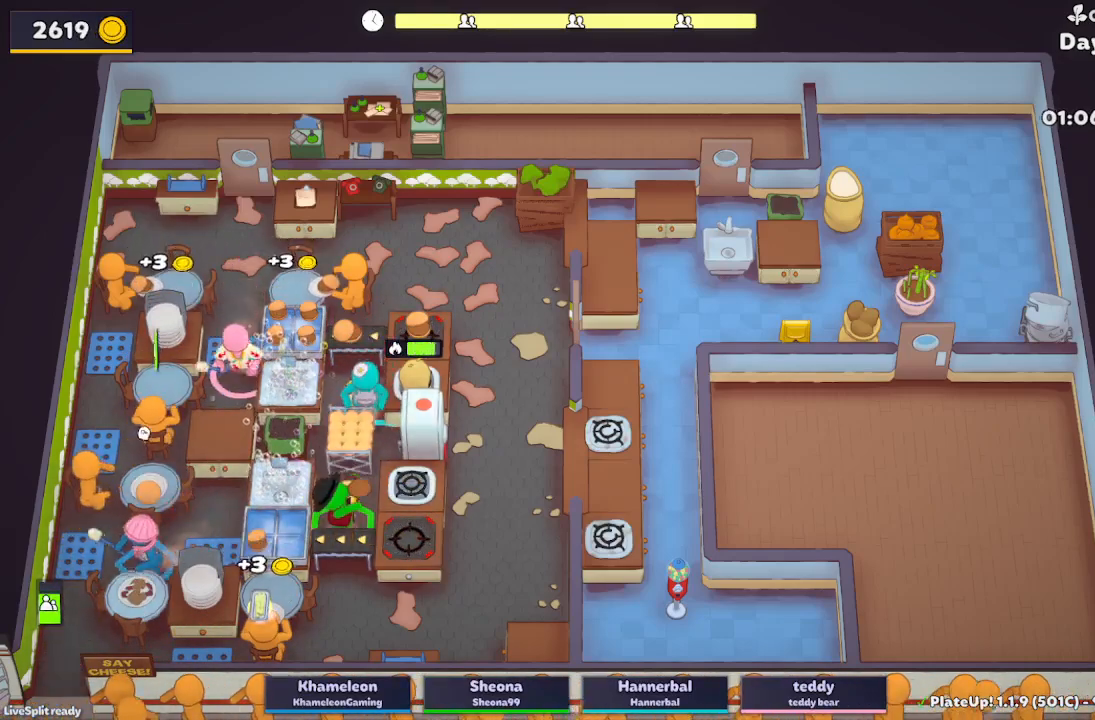
{"buttons": [], "left_stick": "up-right", "button_events": [[33, "A", "down"], [150, "A", "up"]]}
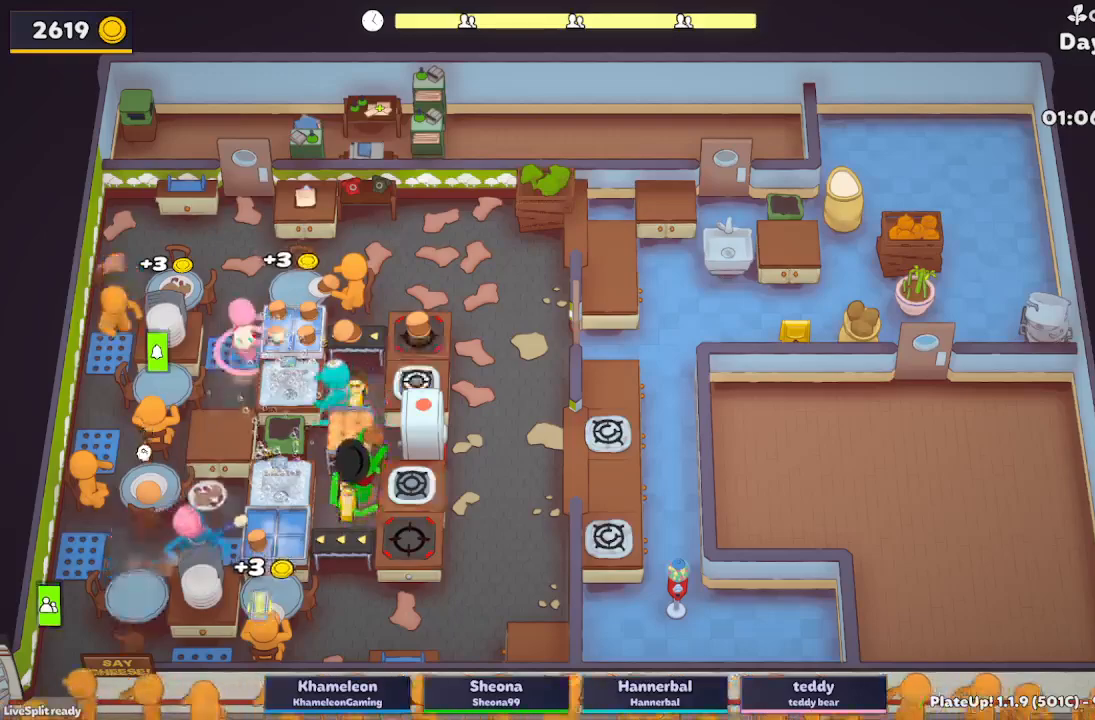
{"buttons": [], "left_stick": "right", "button_events": [[350, "A", "down"], [467, "A", "up"]]}
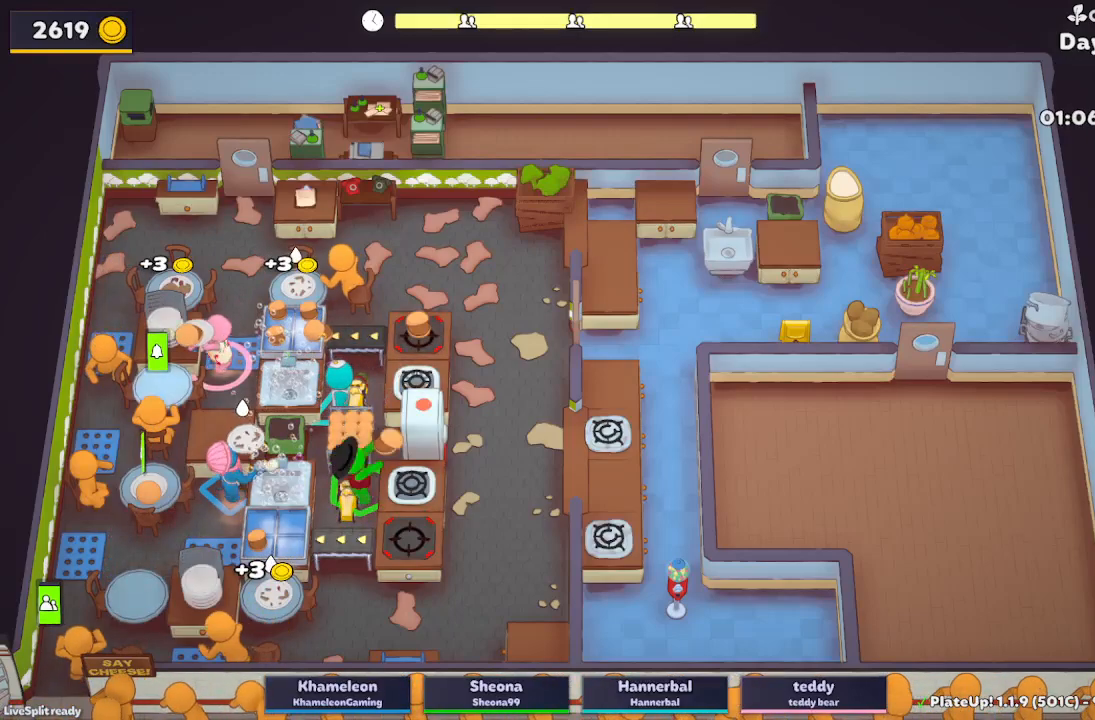
{"buttons": ["A", "R1"], "left_stick": "right", "button_events": [[83, "A", "down"], [83, "R1", "down"], [183, "A", "up"], [383, "A", "down"]]}
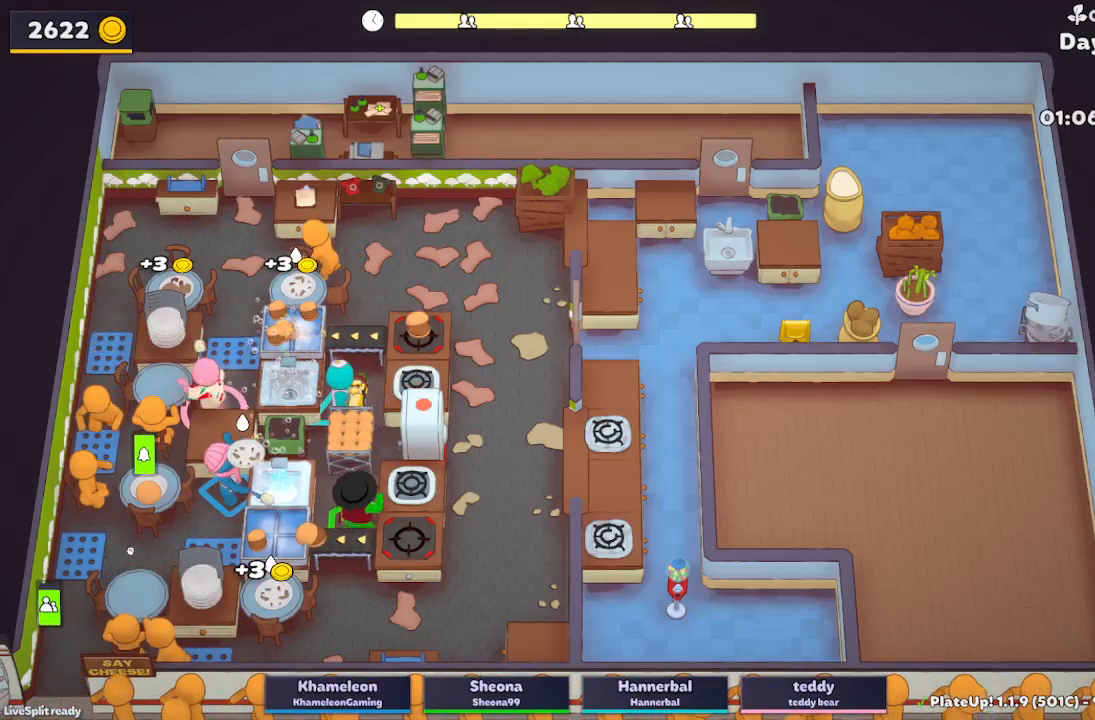
{"buttons": [], "left_stick": "up-left", "button_events": [[117, "A", "up"], [133, "R1", "up"]]}